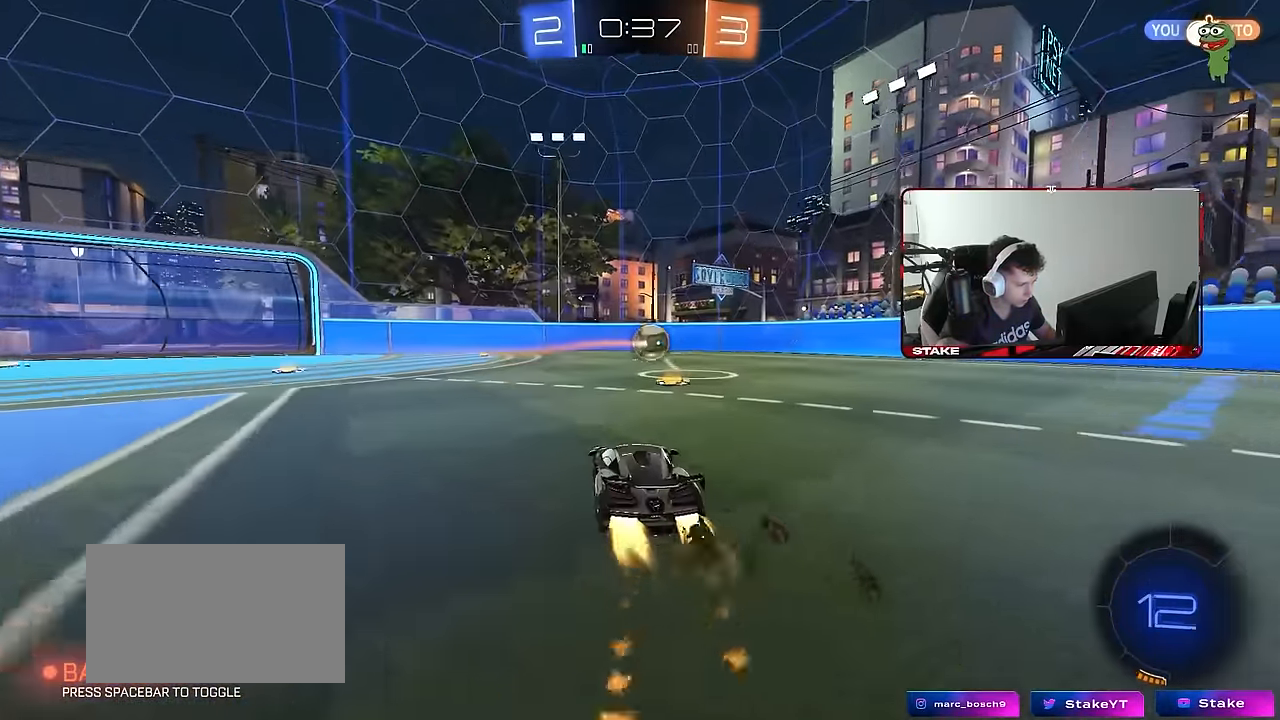
Gameplay with keyboard and mouse; each line is a JSON object with the keys and mouse buttons held at the frame after it. "events" lists presses ("down") and releases ("up") of "1", "2", "3", "4", "5", "a", "alt", "c", "caps_lock", "ctrl", "d", "e", "f", "g", "q", "r", "s", "shift", "space", "t", "tab", "v", "w", "x", "z", "mouse_left", "mouse_wheel" and "mouse_right" between this image and that frame as [ms after this image, input, new state], when the widget could be followed in between. "mouse_left", "mouse_wheel", "mouse_right" = the "left", "wheel", "right" buttons of the "mouse" list. No other keys are recorded. "wheel" means that the mouse wheel is clicked or scrolled. "mouse_move" is the direction in which the mouse moves at that frame (one of eight, or "still"), when it could be read.
{"keys": ["a", "s", "shift"], "mouse": ["left", "right"], "mouse_move": "still", "events": [[184, "mouse_right", "down"], [284, "a", "down"], [284, "d", "up"], [284, "mouse_right", "up"], [284, "shift", "down"], [384, "mouse_right", "down"], [467, "s", "down"], [467, "w", "up"]]}
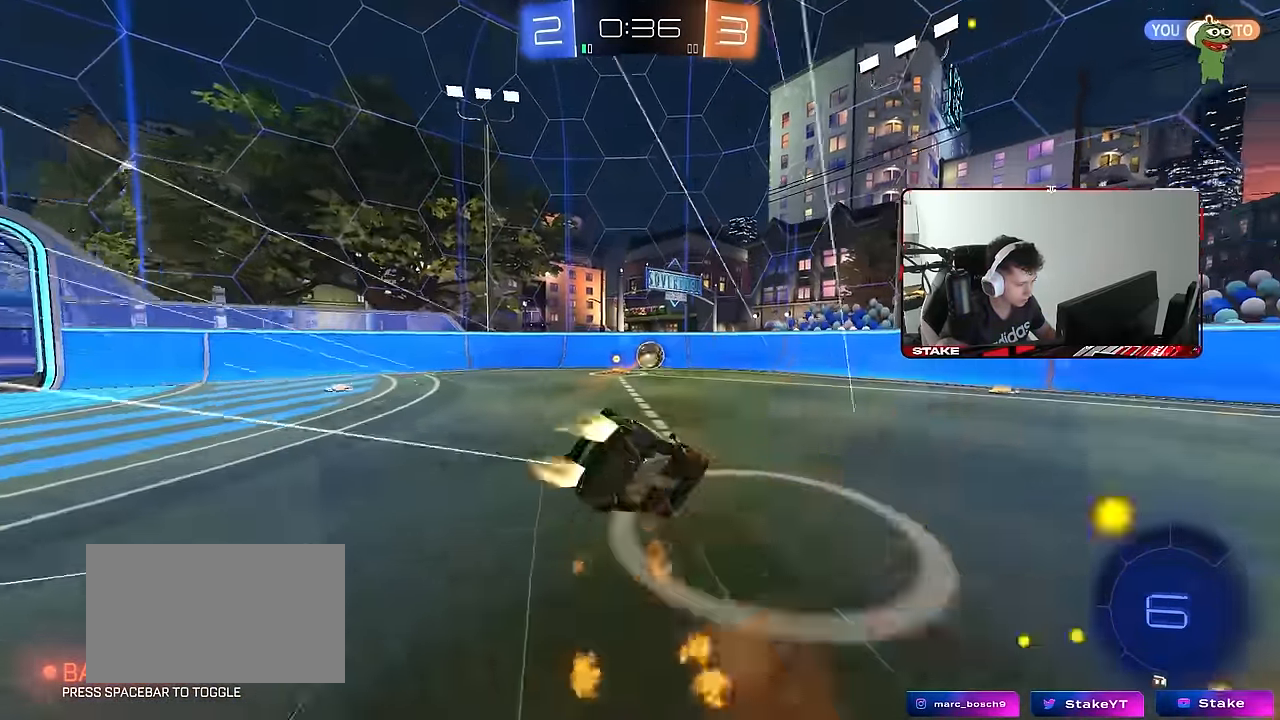
{"keys": ["a", "s", "shift"], "mouse": ["left"], "mouse_move": "up-left", "events": [[17, "mouse_right", "up"], [200, "mouse_left", "up"], [300, "s", "up"], [434, "mouse_left", "down"], [434, "s", "down"]]}
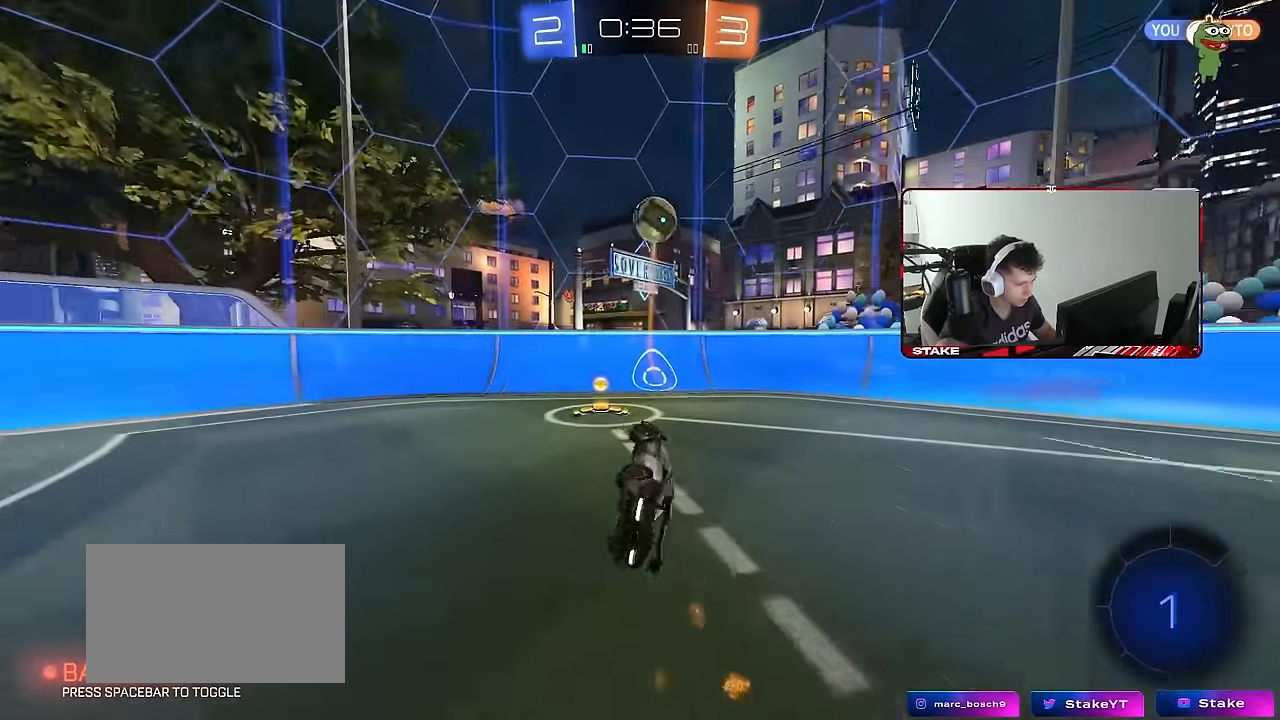
{"keys": ["w"], "mouse": [], "mouse_move": "still", "events": [[84, "shift", "up"], [134, "mouse_left", "up"], [167, "s", "up"], [267, "a", "up"], [367, "w", "down"]]}
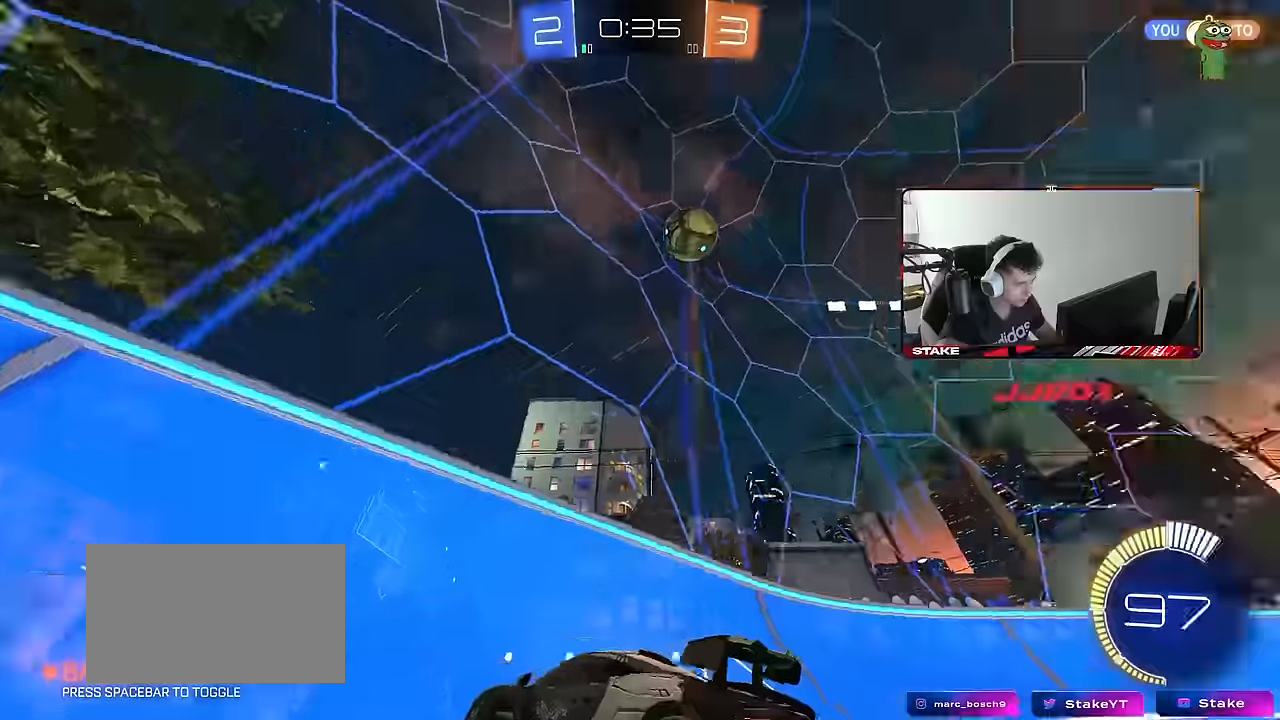
{"keys": ["w"], "mouse": [], "mouse_move": "still", "events": [[233, "d", "down"], [417, "d", "up"]]}
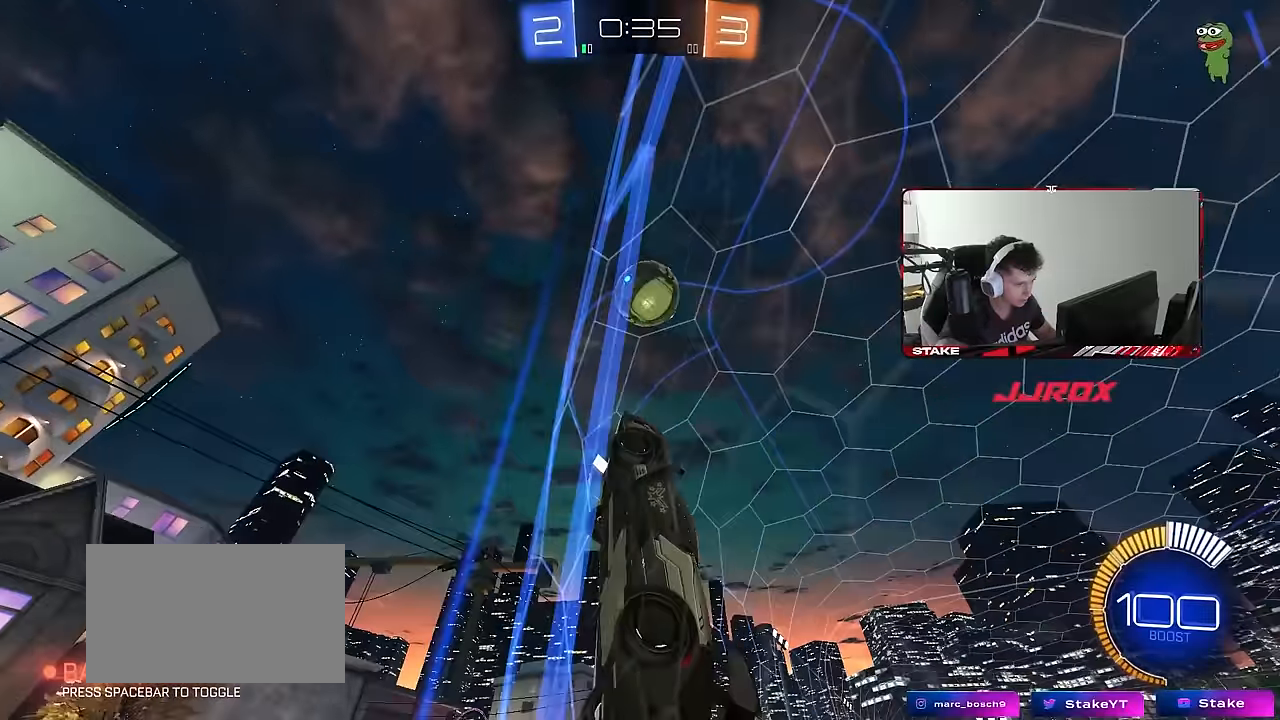
{"keys": ["a", "shift", "w"], "mouse": [], "mouse_move": "still", "events": [[350, "a", "down"], [350, "shift", "down"]]}
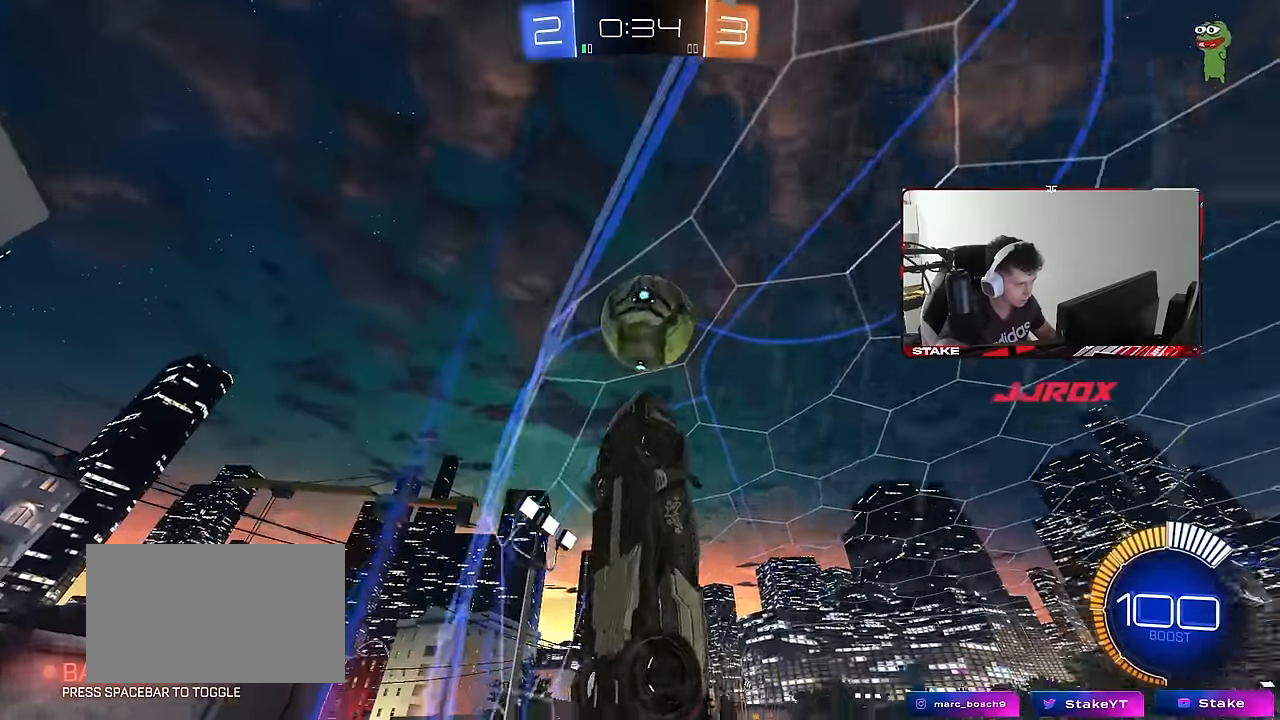
{"keys": ["a", "w"], "mouse": [], "mouse_move": "still", "events": [[33, "shift", "up"], [217, "shift", "down"], [367, "shift", "up"]]}
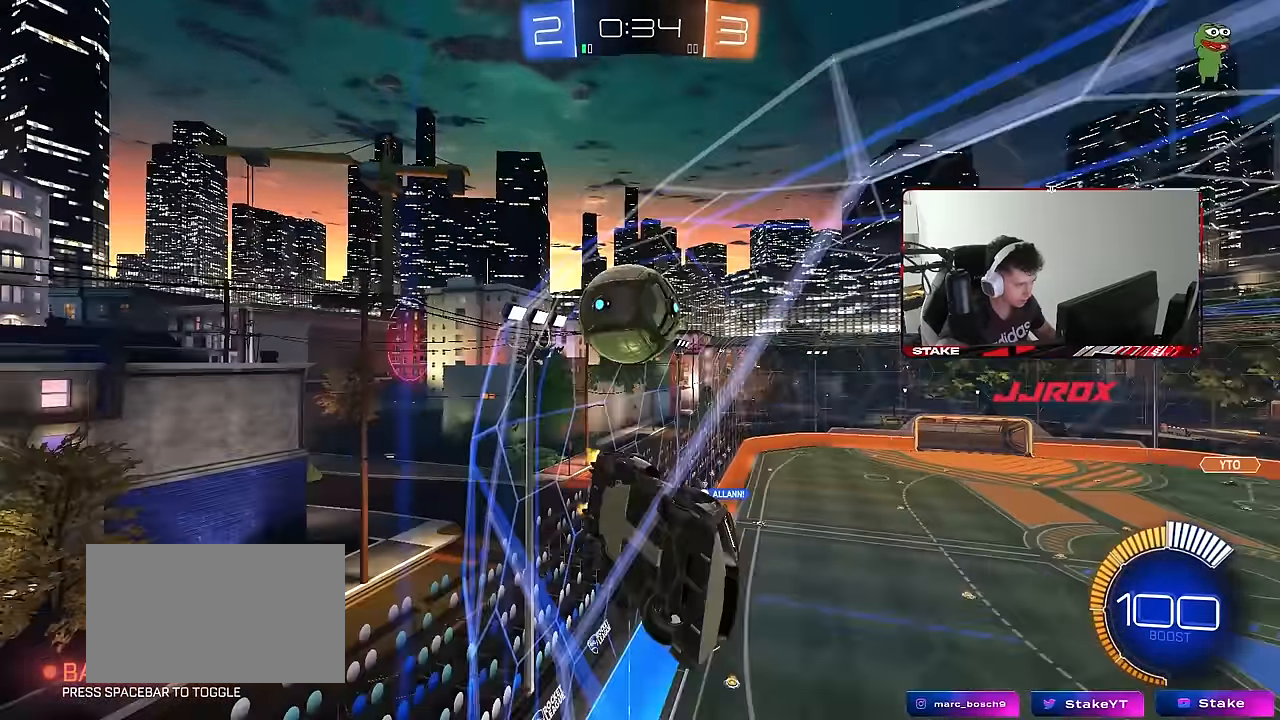
{"keys": ["a", "w"], "mouse": [], "mouse_move": "still", "events": [[50, "shift", "down"], [100, "shift", "up"]]}
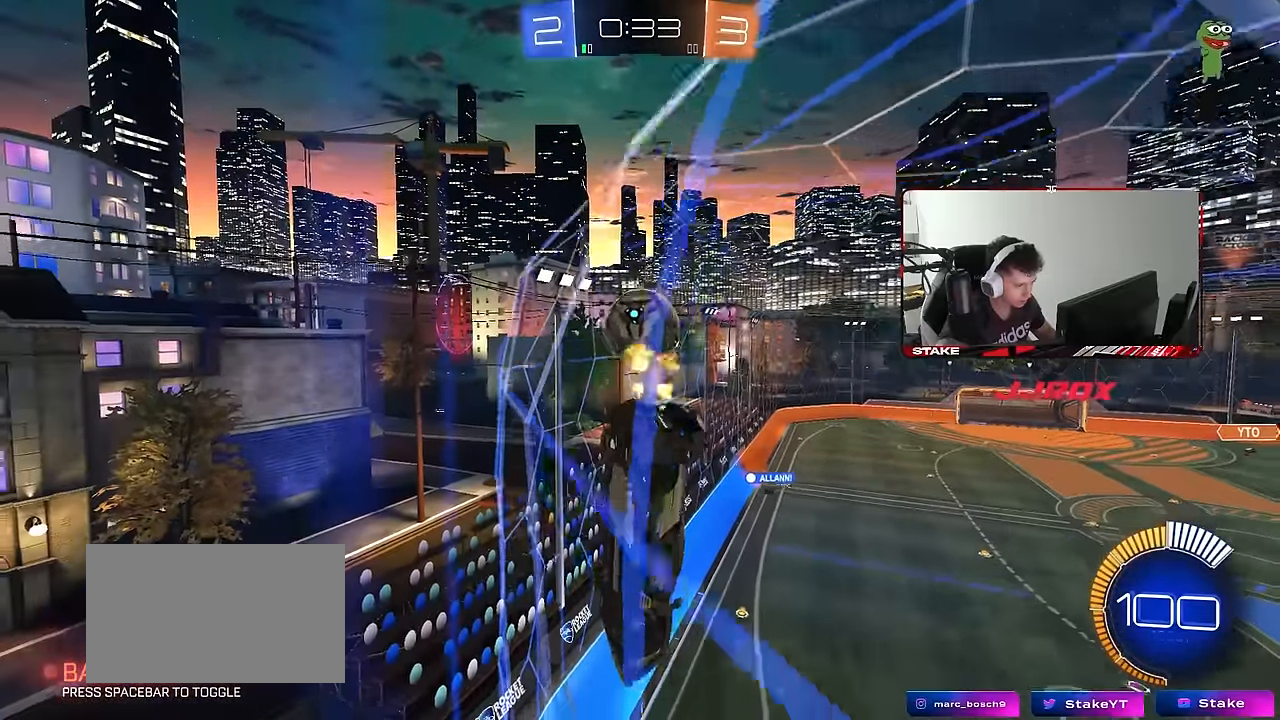
{"keys": [], "mouse": [], "mouse_move": "still", "events": [[350, "a", "up"], [383, "d", "down"], [483, "d", "up"], [483, "w", "up"]]}
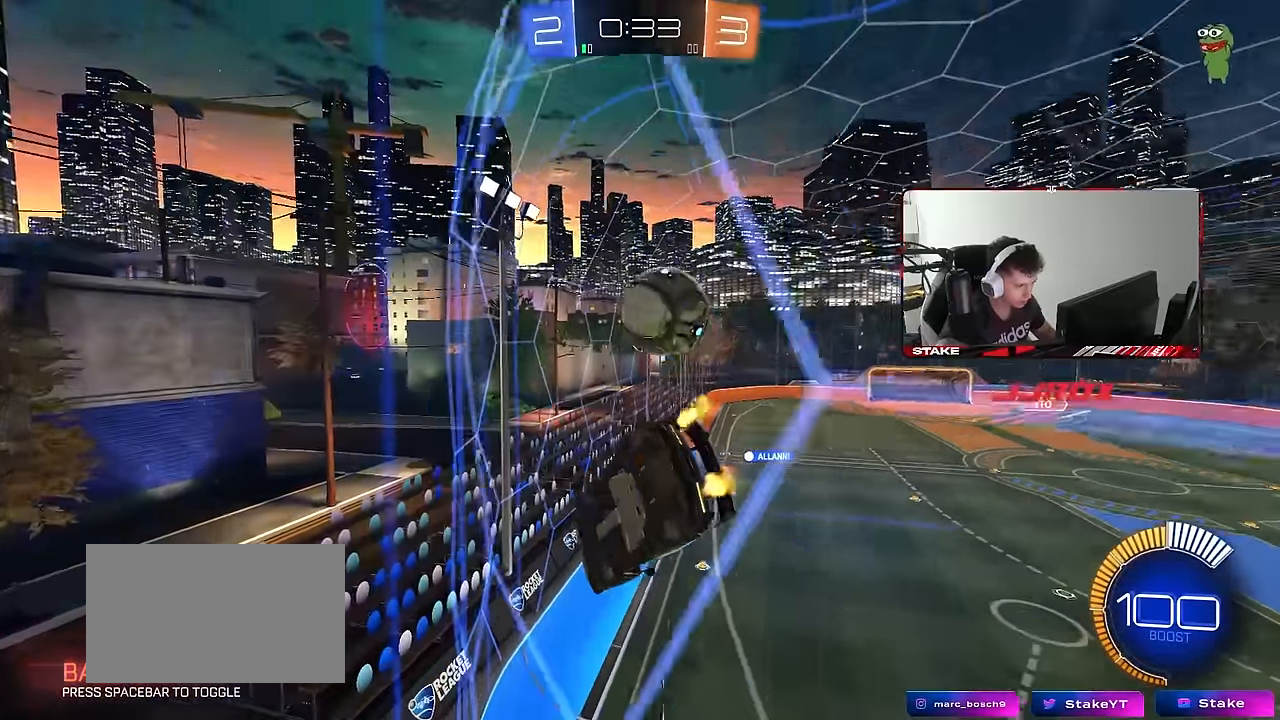
{"keys": [], "mouse": ["left"], "mouse_move": "still", "events": [[33, "mouse_right", "down"], [33, "s", "down"], [133, "a", "down"], [133, "shift", "down"], [267, "mouse_right", "up"], [317, "a", "up"], [317, "mouse_left", "down"], [317, "s", "up"], [317, "shift", "up"], [450, "d", "down"], [500, "d", "up"]]}
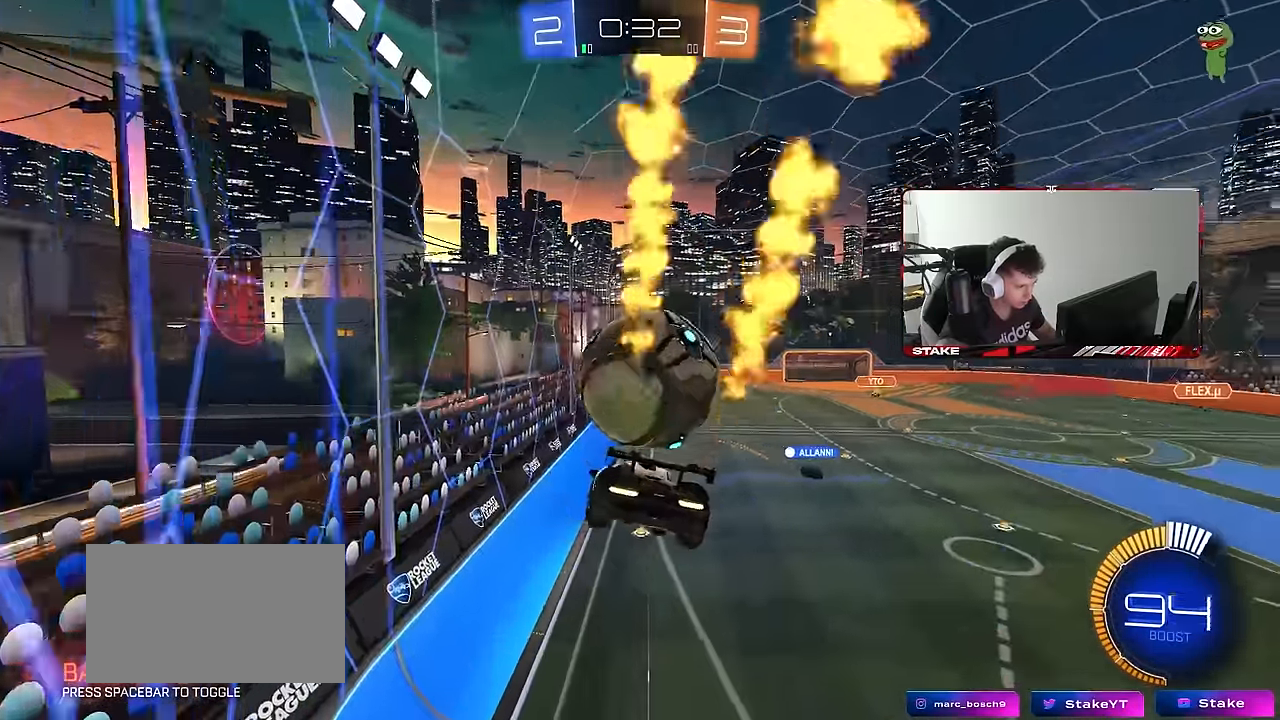
{"keys": ["a", "s"], "mouse": [], "mouse_move": "still", "events": [[50, "a", "down"], [83, "mouse_left", "up"], [100, "d", "down"], [150, "a", "up"], [150, "d", "up"], [150, "mouse_left", "down"], [233, "a", "down"], [333, "mouse_left", "up"], [433, "s", "down"]]}
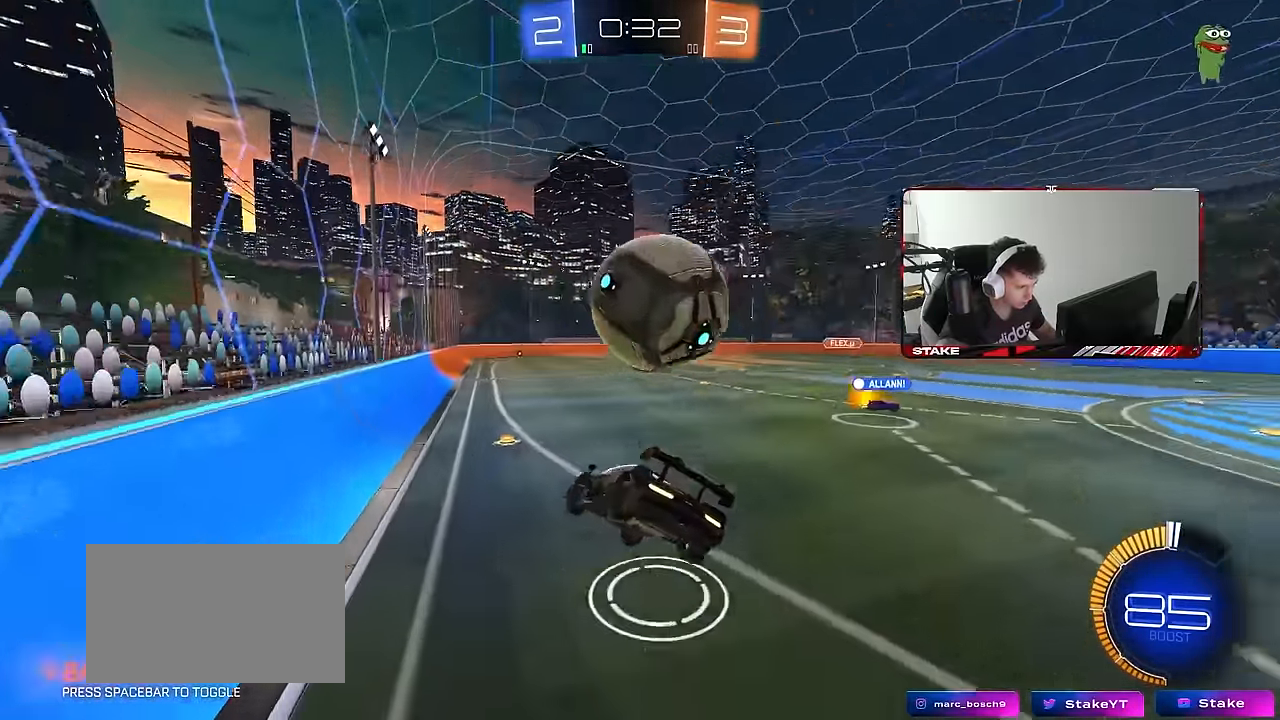
{"keys": [], "mouse": [], "mouse_move": "still", "events": [[17, "shift", "down"], [117, "a", "up"], [117, "s", "up"], [117, "shift", "up"]]}
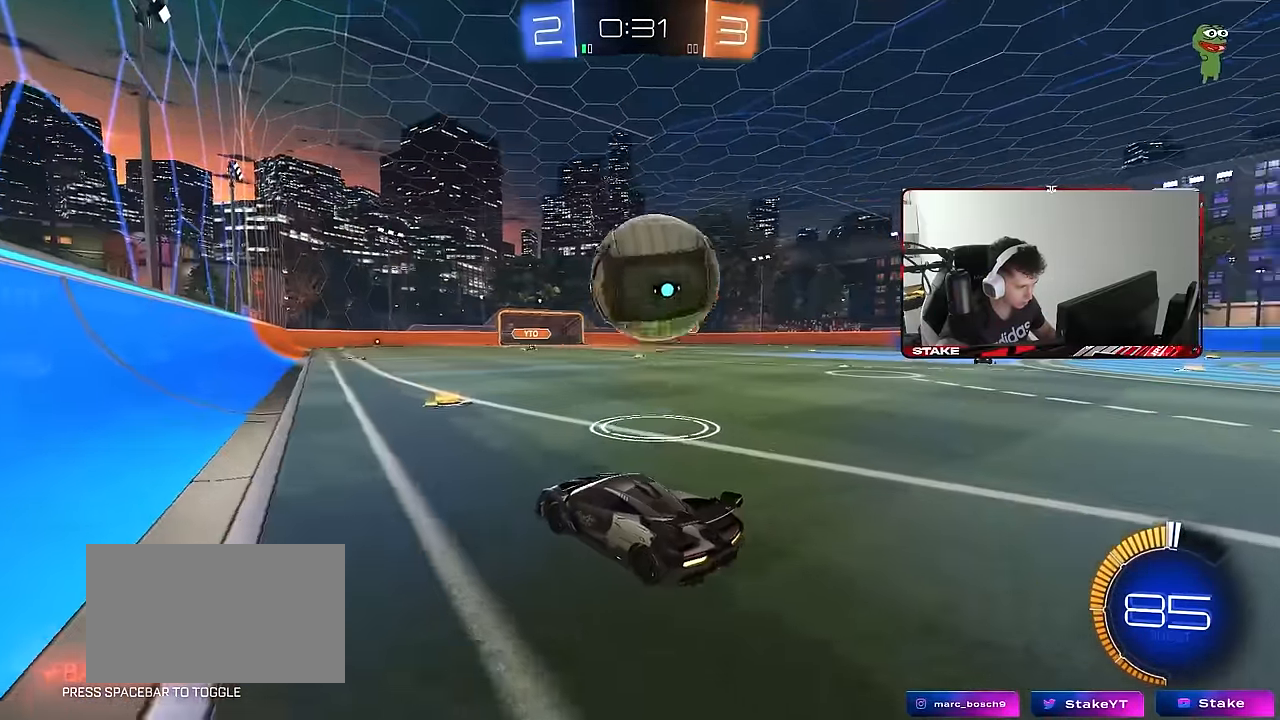
{"keys": ["w"], "mouse": [], "mouse_move": "still", "events": [[267, "d", "down"], [367, "w", "down"], [400, "d", "up"]]}
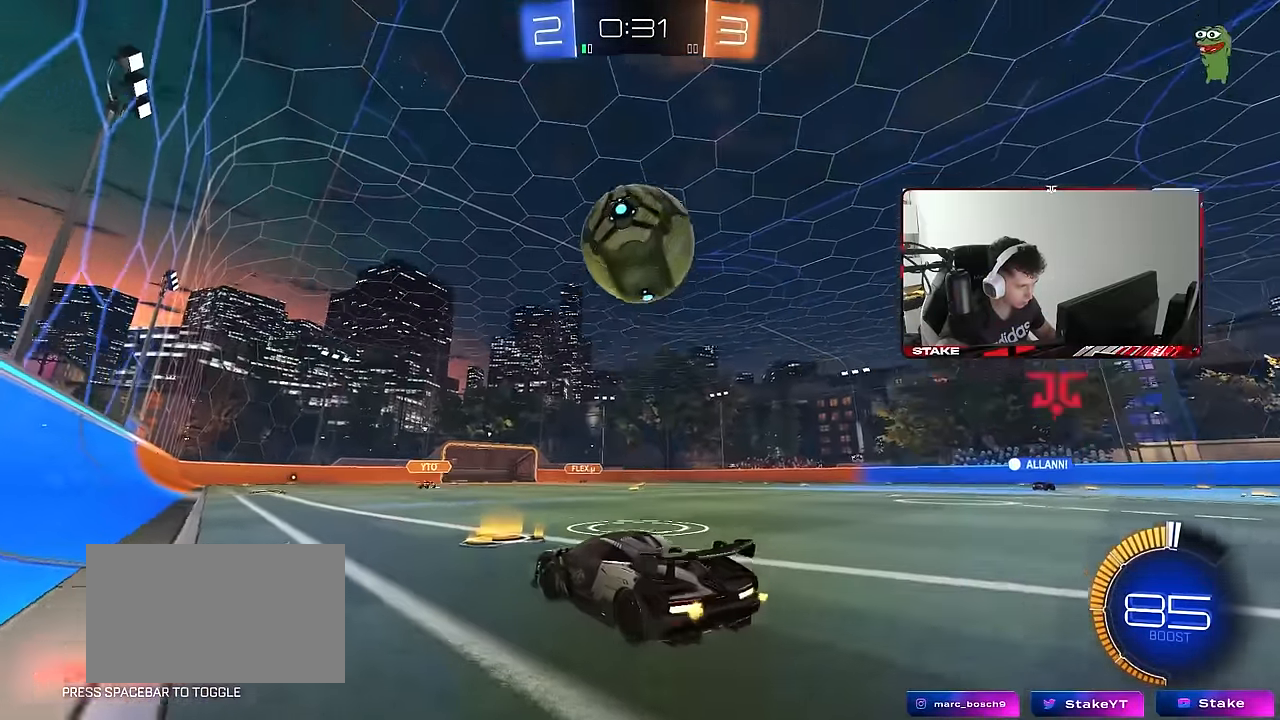
{"keys": [], "mouse": ["left", "right"], "mouse_move": "left", "events": [[183, "d", "down"], [183, "mouse_left", "down"], [183, "mouse_right", "down"], [183, "w", "up"], [233, "s", "down"], [333, "mouse_left", "up"], [383, "d", "up"], [383, "mouse_right", "up"], [383, "s", "up"], [433, "mouse_right", "down"], [467, "mouse_left", "down"]]}
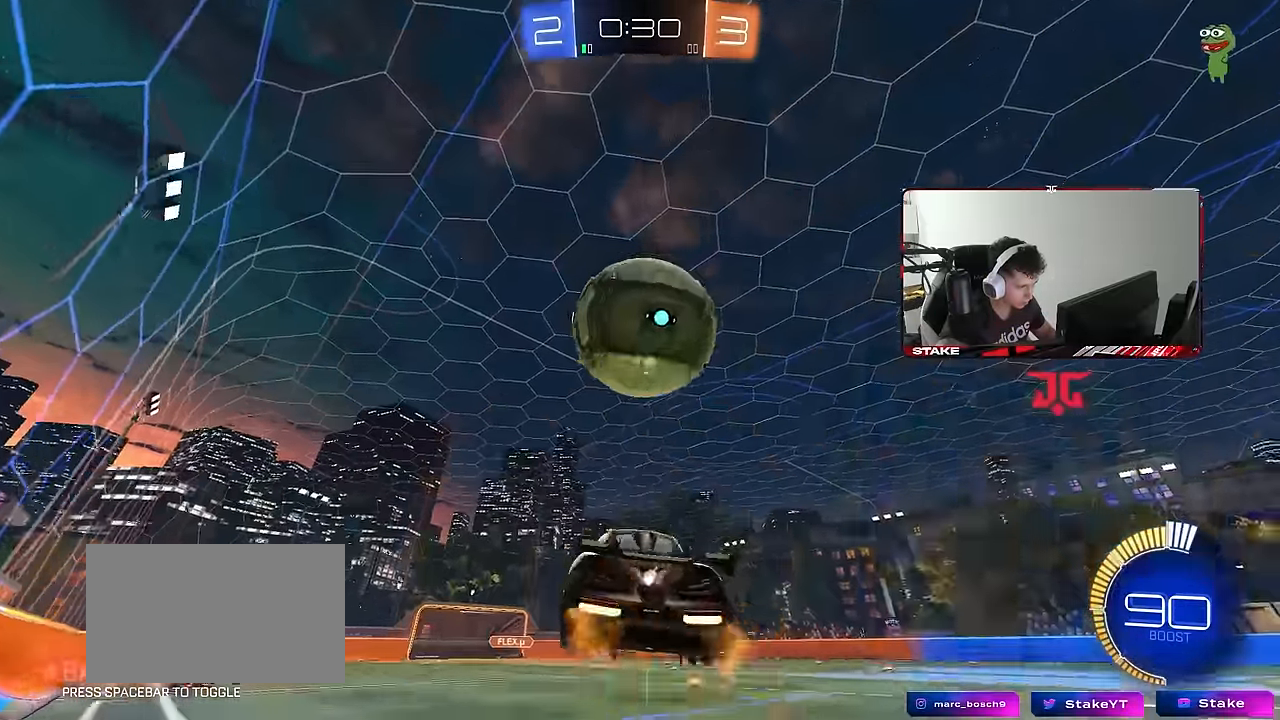
{"keys": ["a", "d", "s", "shift"], "mouse": [], "mouse_move": "up-left", "events": [[17, "d", "down"], [17, "s", "down"], [117, "a", "down"], [117, "d", "up"], [117, "mouse_right", "up"], [117, "s", "up"], [117, "shift", "down"], [433, "s", "down"], [483, "d", "down"], [483, "mouse_left", "up"]]}
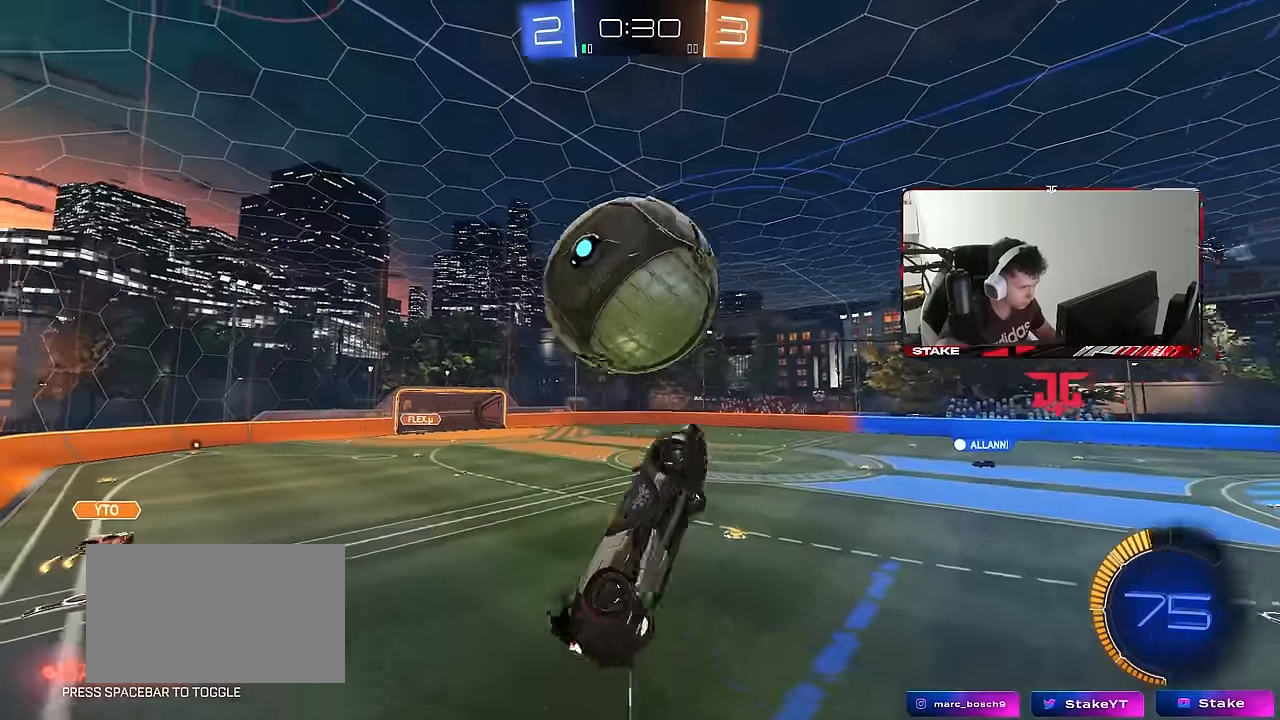
{"keys": ["a", "w"], "mouse": [], "mouse_move": "still", "events": [[33, "shift", "up"], [83, "a", "up"], [83, "mouse_left", "down"], [133, "a", "down"], [133, "d", "up"], [133, "s", "up"], [133, "shift", "down"], [317, "w", "down"], [367, "mouse_left", "up"], [500, "shift", "up"]]}
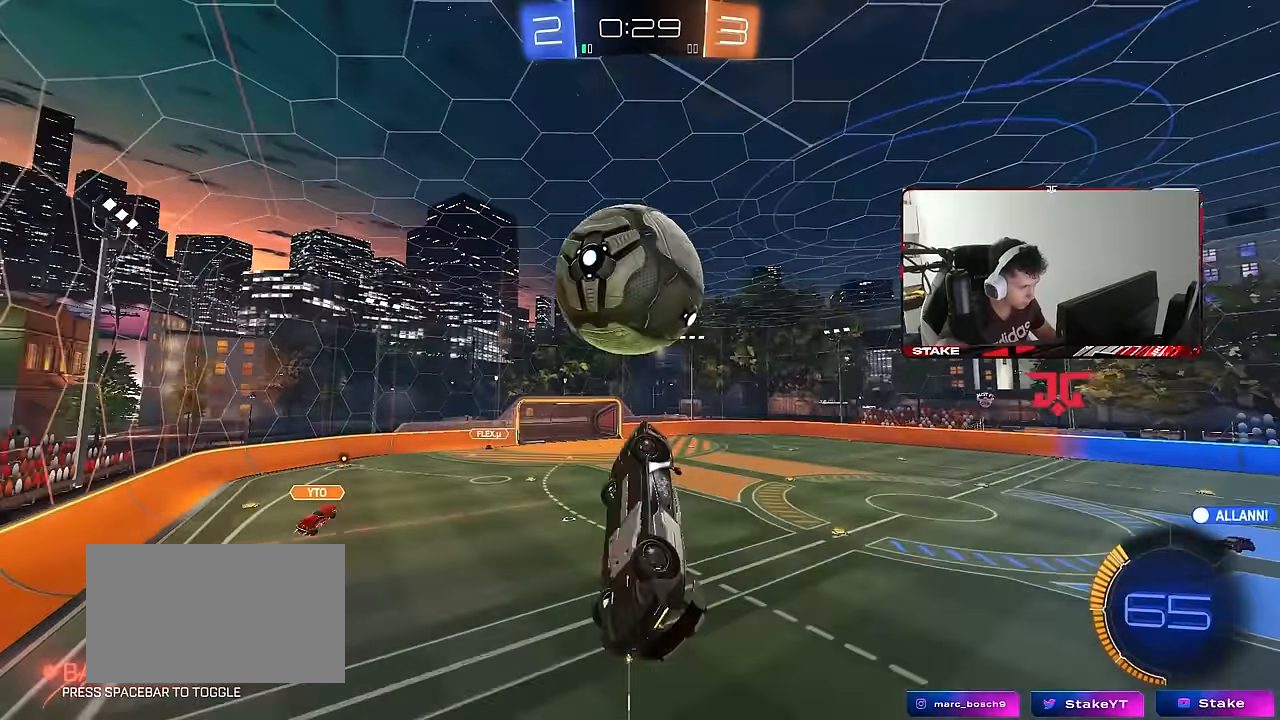
{"keys": ["a", "s"], "mouse": [], "mouse_move": "still", "events": [[50, "w", "up"], [133, "mouse_left", "down"], [233, "mouse_left", "up"], [233, "shift", "down"], [333, "s", "down"], [383, "shift", "up"]]}
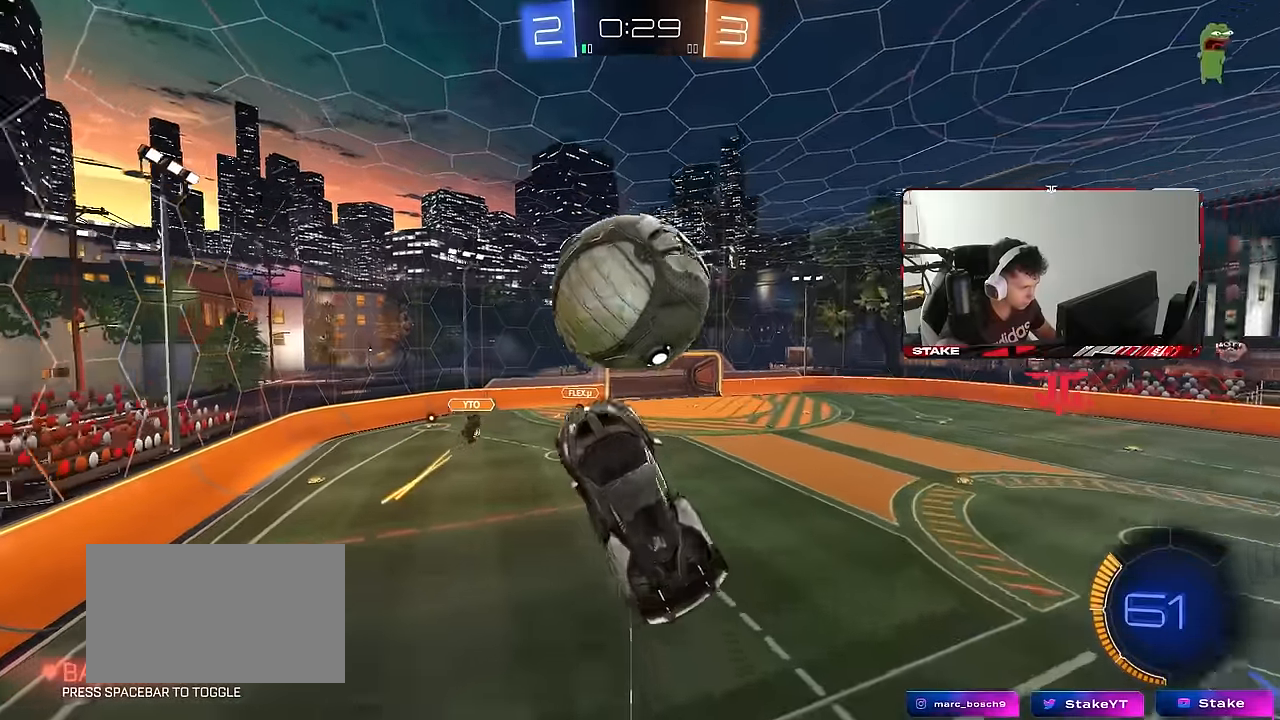
{"keys": ["a", "s", "shift"], "mouse": ["left"], "mouse_move": "still", "events": [[67, "shift", "down"], [117, "shift", "up"], [200, "d", "down"], [250, "a", "up"], [250, "mouse_left", "down"], [383, "a", "down"], [383, "d", "up"], [433, "shift", "down"]]}
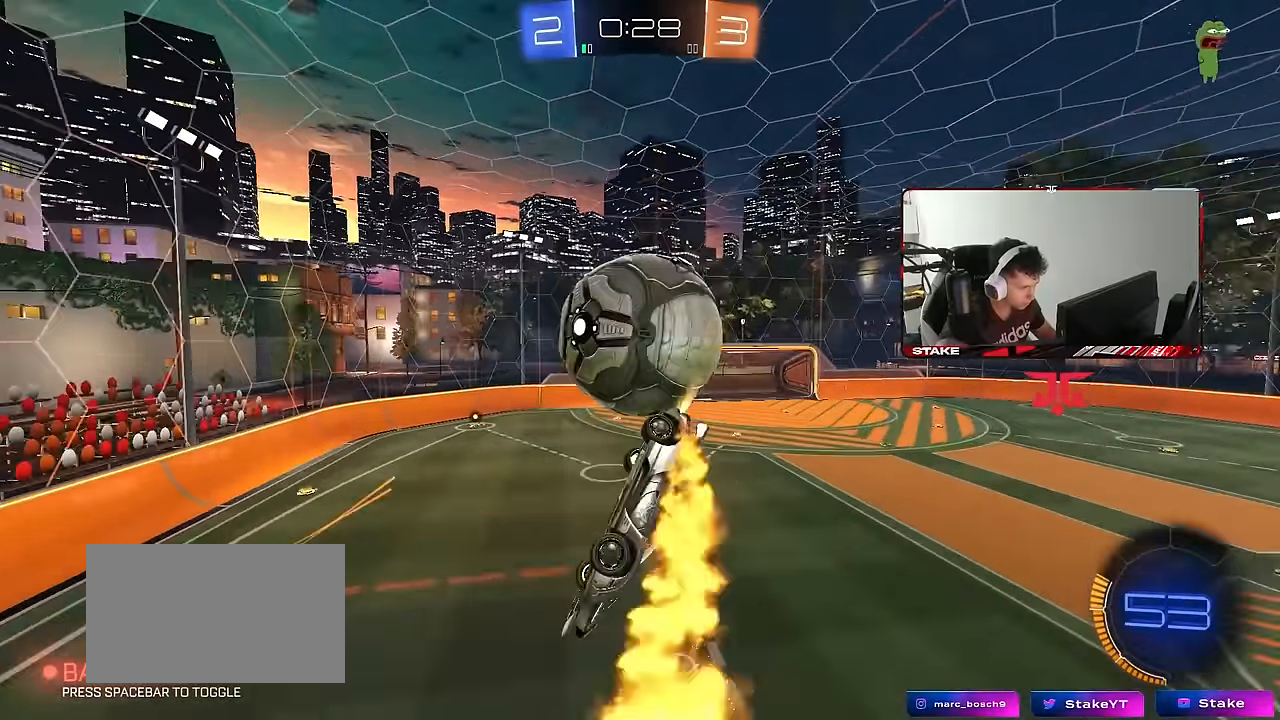
{"keys": [], "mouse": [], "mouse_move": "still", "events": [[33, "shift", "up"], [133, "a", "up"], [167, "mouse_left", "up"], [167, "s", "up"], [267, "a", "down"], [317, "s", "down"], [400, "a", "up"], [400, "s", "up"], [400, "shift", "down"], [450, "d", "down"], [500, "d", "up"], [500, "shift", "up"]]}
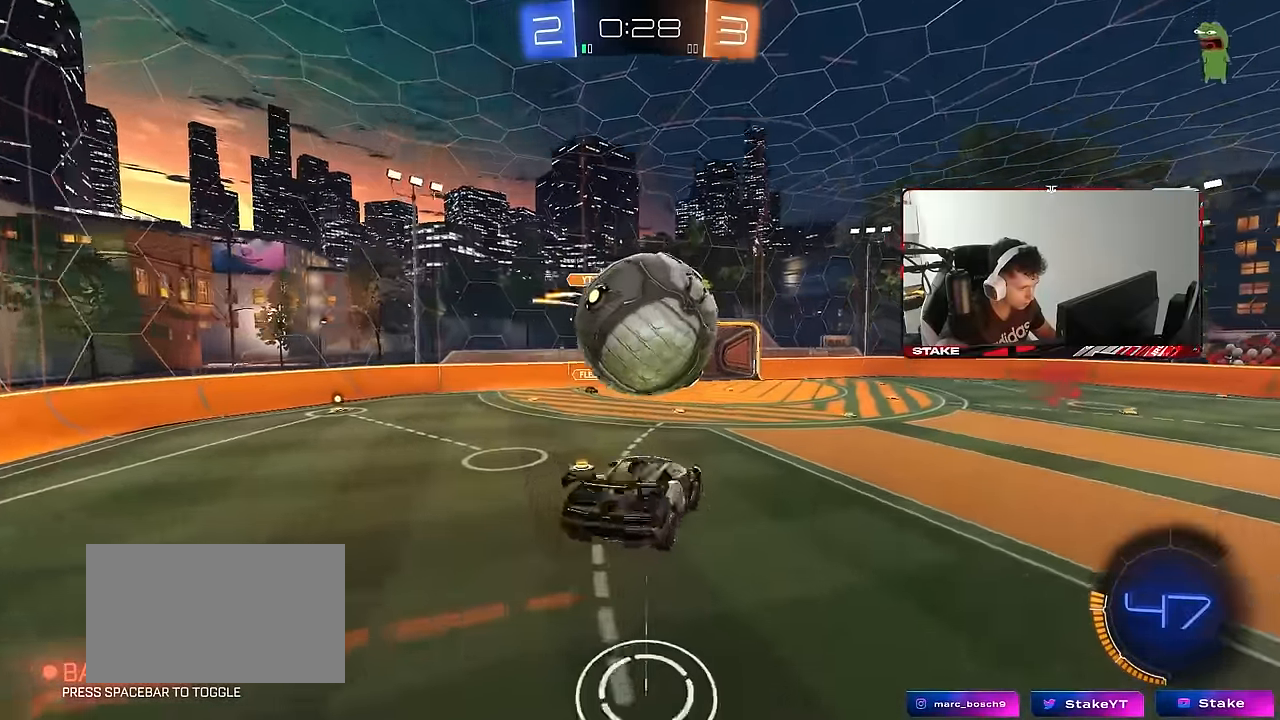
{"keys": ["w"], "mouse": [], "mouse_move": "still", "events": [[50, "w", "down"], [150, "w", "up"], [283, "d", "down"], [283, "w", "down"], [383, "d", "up"]]}
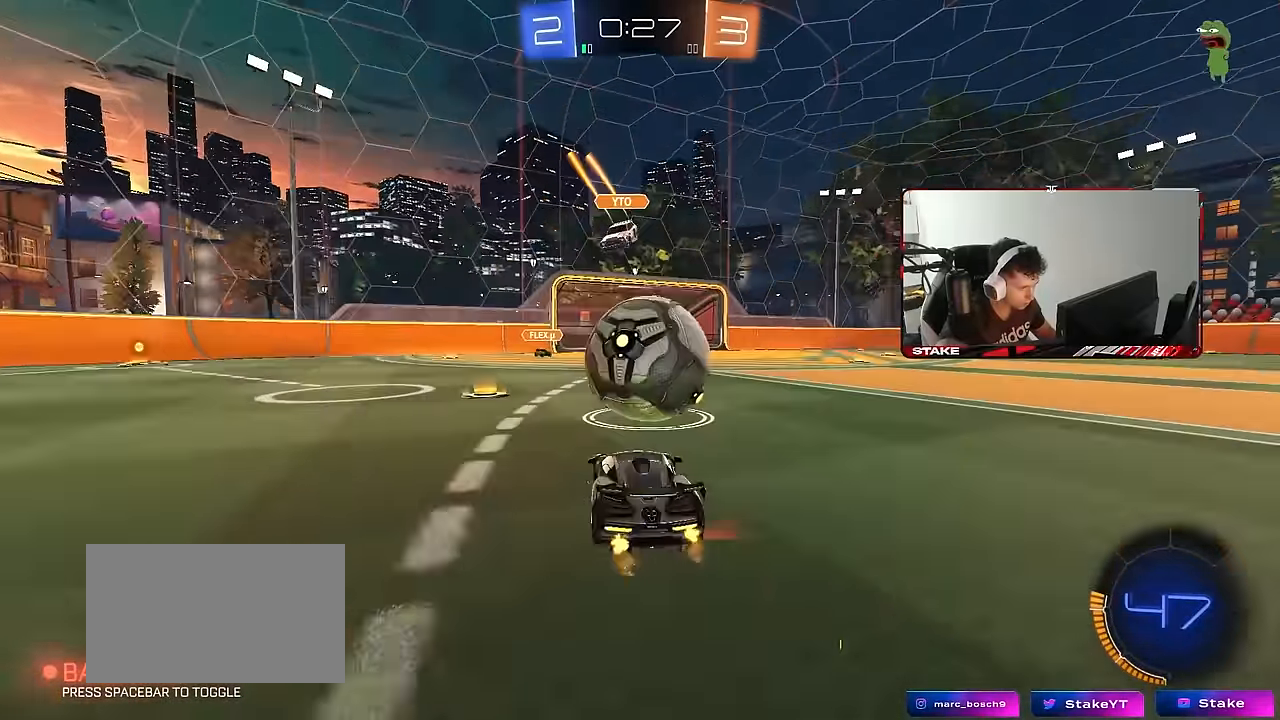
{"keys": [], "mouse": [], "mouse_move": "still", "events": [[67, "mouse_left", "down"], [67, "w", "up"], [117, "mouse_right", "down"], [150, "d", "down"], [150, "s", "down"], [200, "a", "down"], [200, "d", "up"], [250, "a", "up"], [250, "mouse_left", "up"], [250, "mouse_right", "up"], [250, "s", "up"], [350, "mouse_right", "down"], [383, "mouse_right", "up"]]}
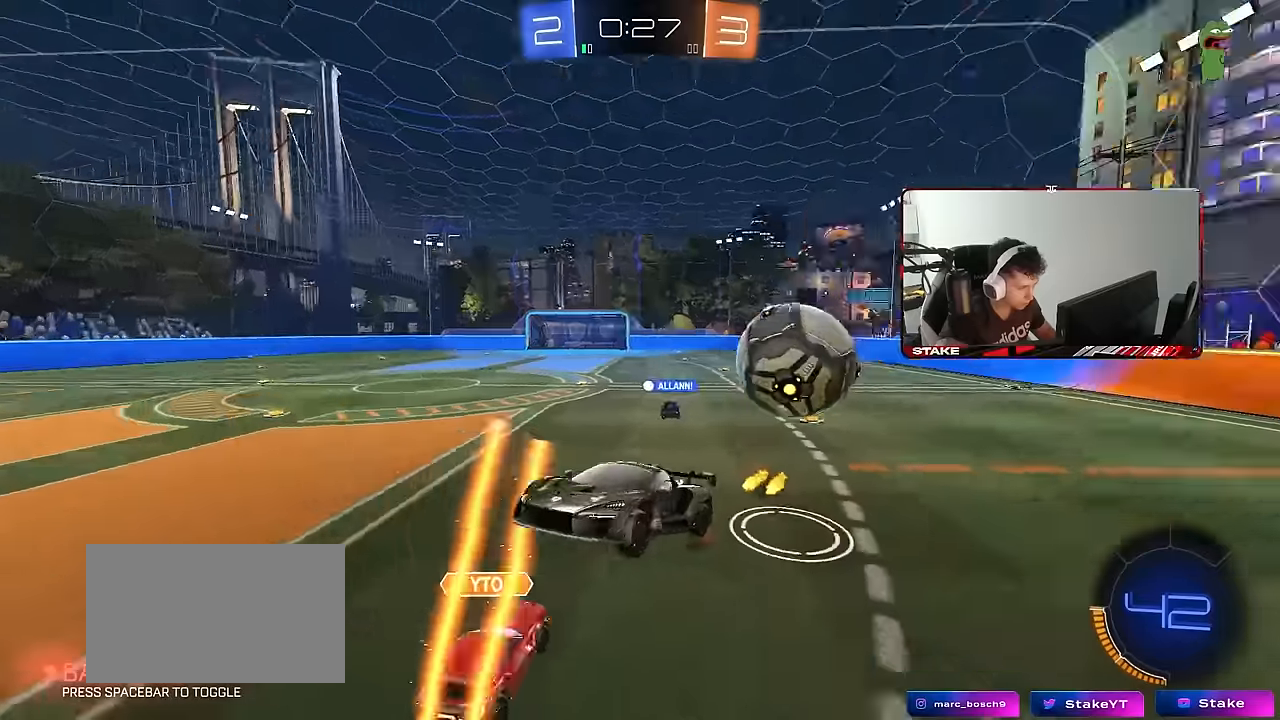
{"keys": [], "mouse": [], "mouse_move": "still", "events": [[83, "a", "down"], [83, "w", "down"], [216, "a", "up"], [216, "w", "up"], [366, "a", "down"], [500, "a", "up"]]}
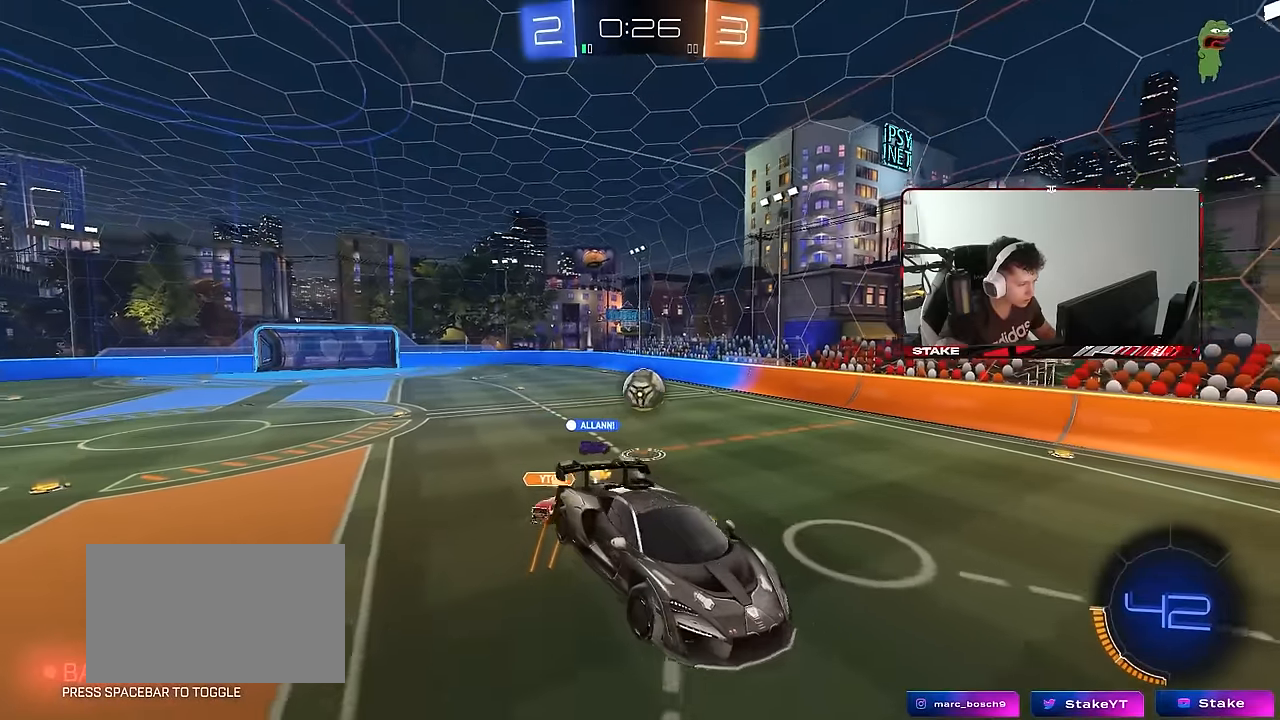
{"keys": ["d"], "mouse": [], "mouse_move": "still", "events": [[50, "d", "down"], [133, "d", "up"], [233, "d", "down"], [283, "s", "down"], [333, "shift", "down"], [383, "s", "up"], [416, "shift", "up"]]}
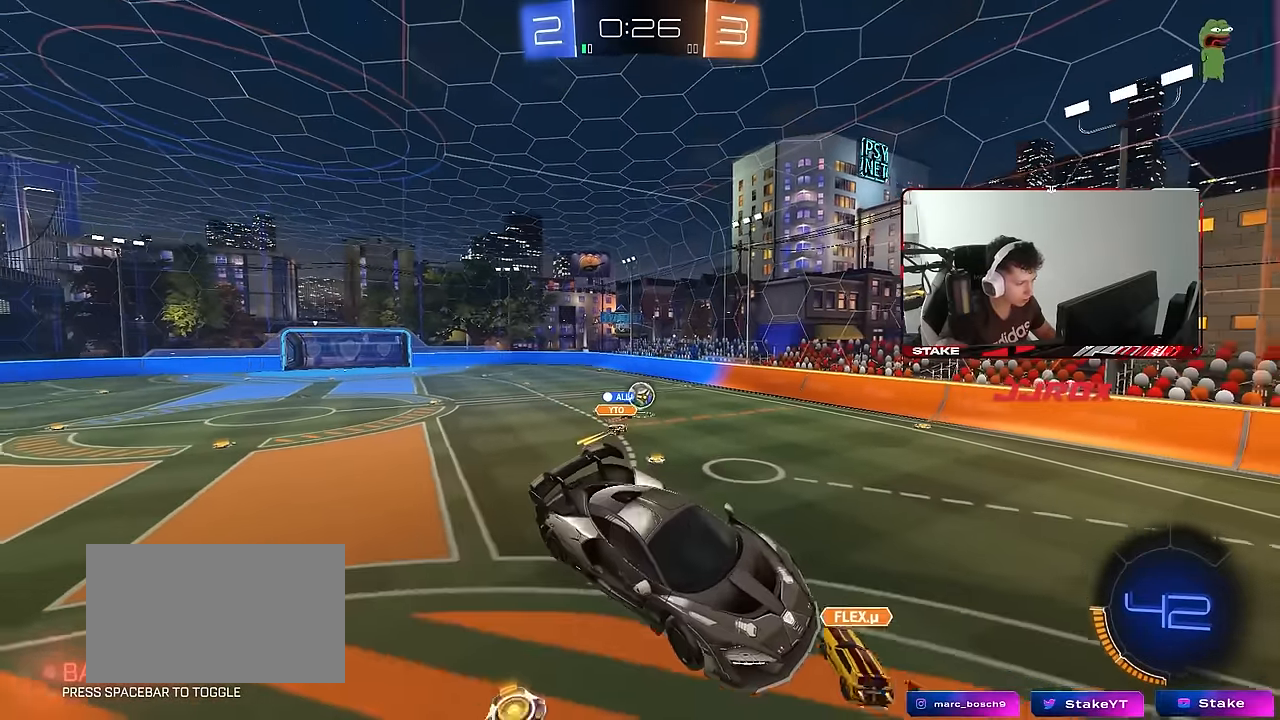
{"keys": [], "mouse": [], "mouse_move": "still", "events": [[250, "d", "up"], [300, "a", "down"], [483, "a", "up"]]}
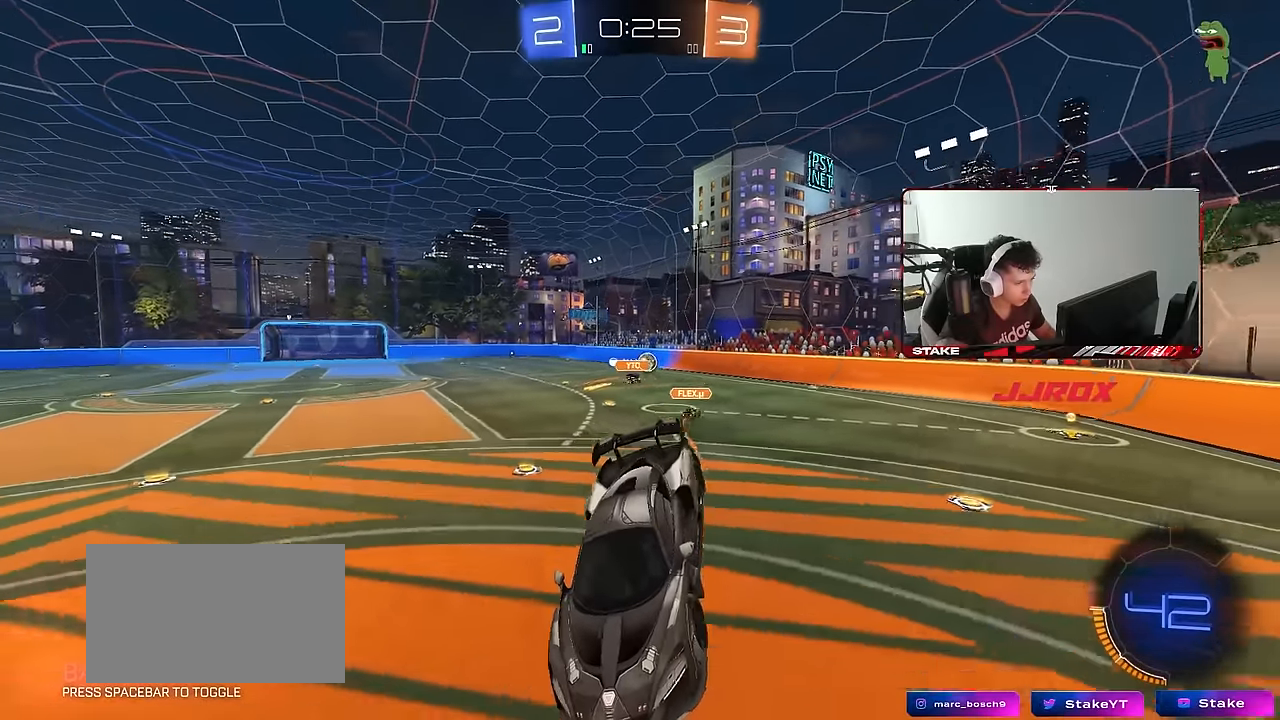
{"keys": ["w"], "mouse": [], "mouse_move": "still", "events": [[166, "d", "down"], [366, "d", "up"], [450, "w", "down"]]}
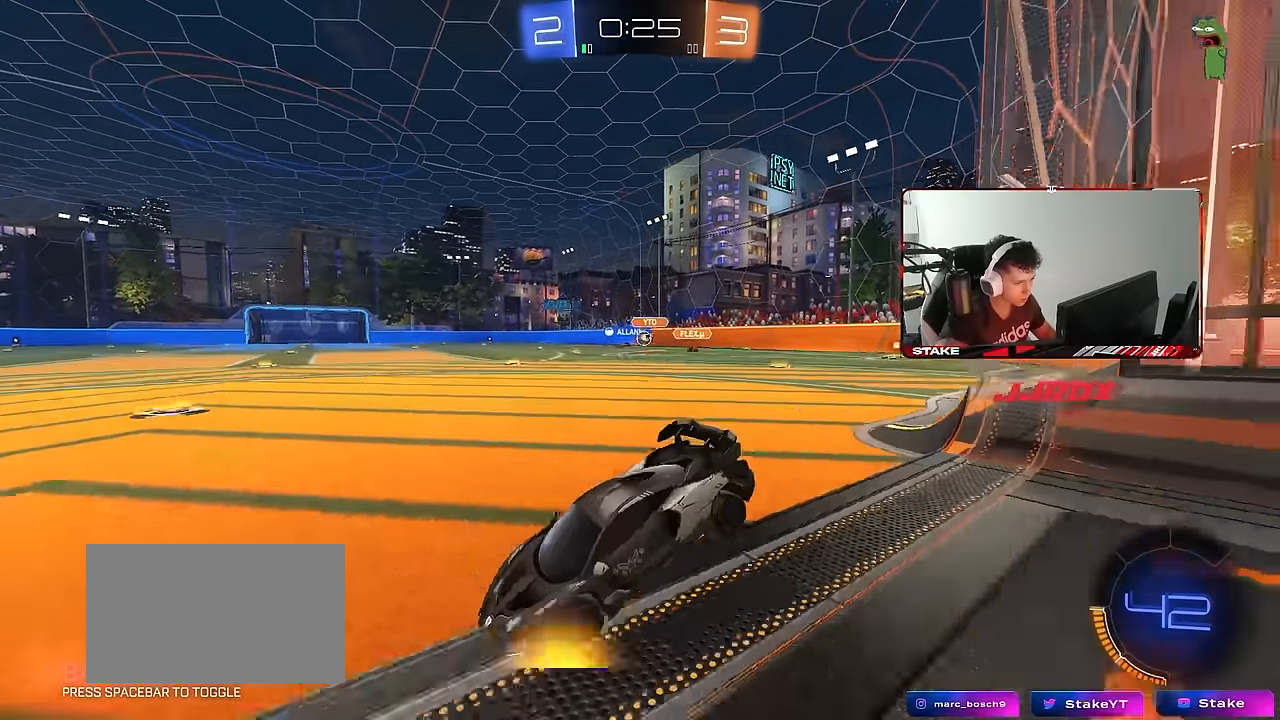
{"keys": ["w"], "mouse": [], "mouse_move": "still", "events": [[50, "d", "down"], [283, "d", "up"]]}
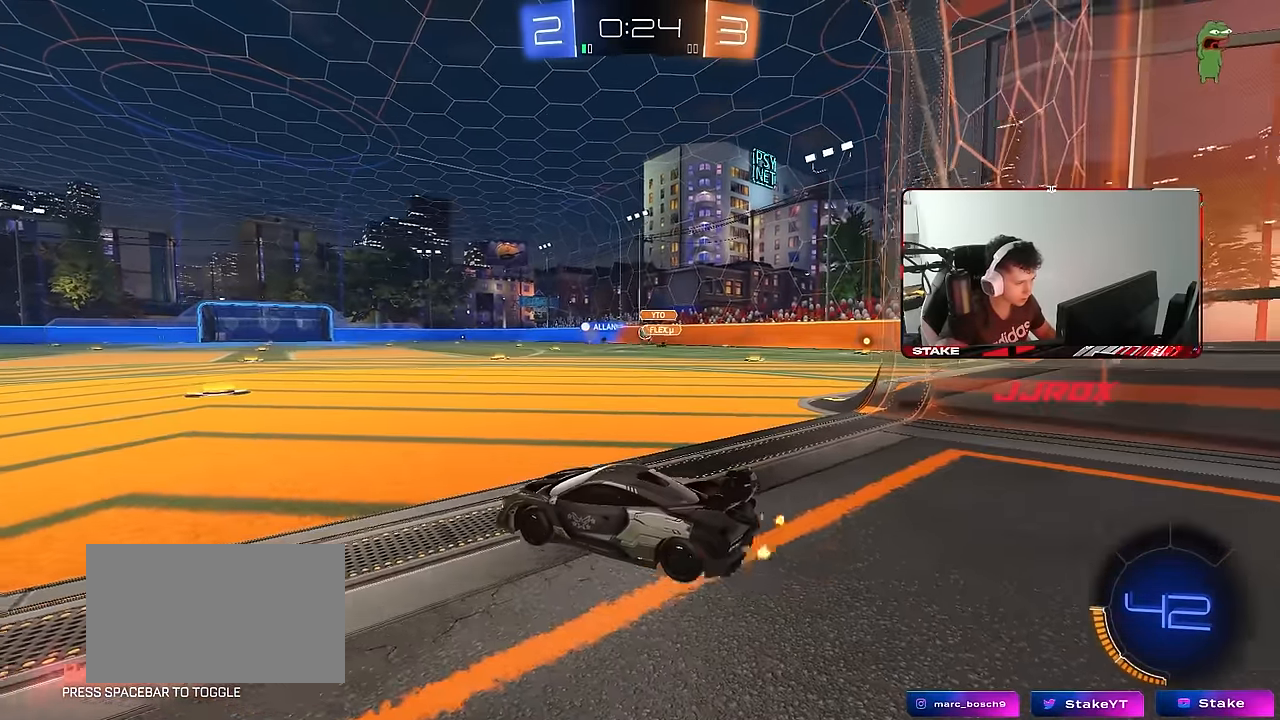
{"keys": ["d", "w"], "mouse": ["left"], "mouse_move": "still", "events": [[66, "mouse_left", "down"], [300, "d", "down"]]}
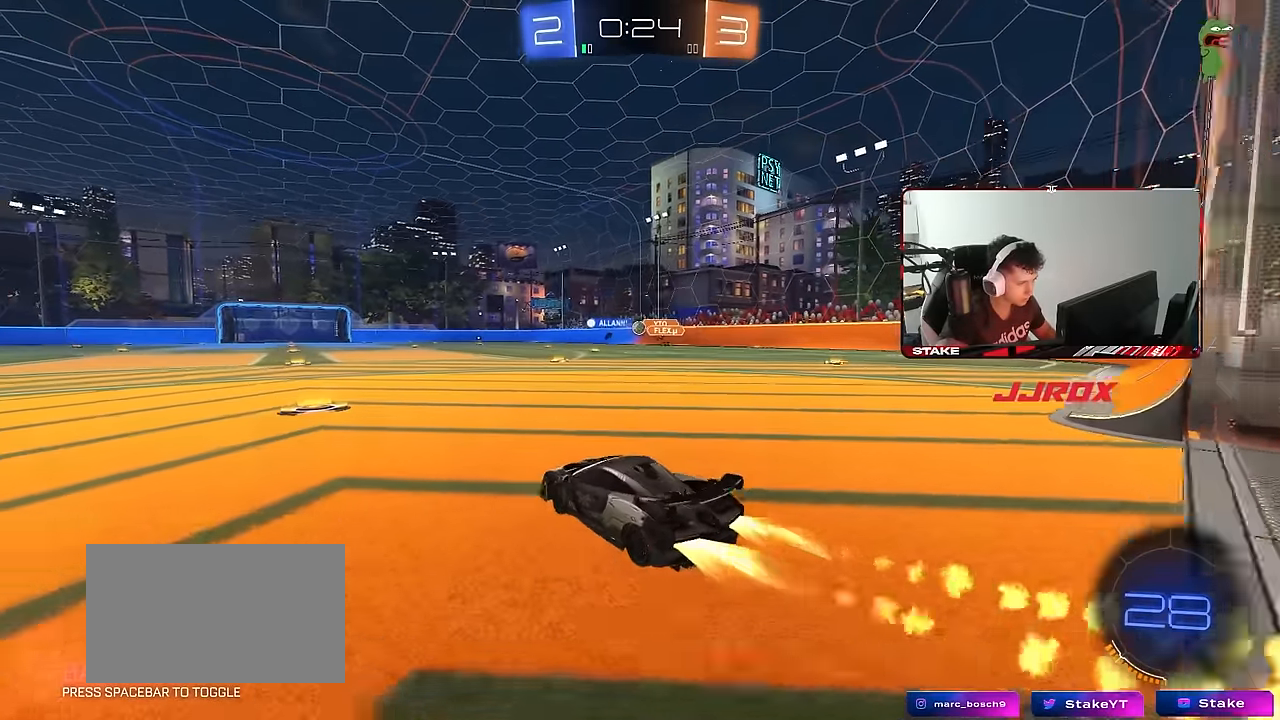
{"keys": ["a", "s", "shift", "space"], "mouse": [], "mouse_move": "still", "events": [[83, "d", "up"], [83, "mouse_right", "down"], [133, "a", "down"], [133, "shift", "down"], [166, "mouse_right", "up"], [216, "mouse_right", "down"], [216, "s", "down"], [216, "w", "up"], [366, "mouse_right", "up"], [416, "mouse_left", "up"], [416, "space", "down"]]}
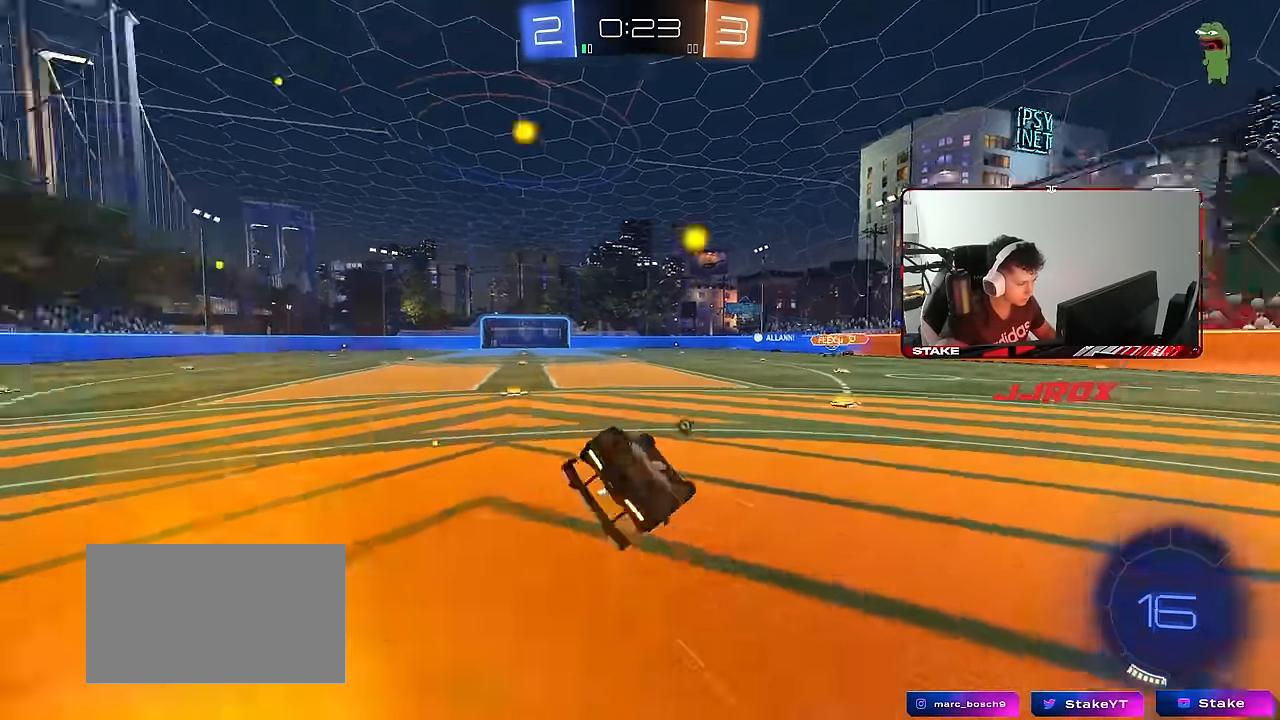
{"keys": ["a", "s"], "mouse": ["left"], "mouse_move": "still", "events": [[100, "space", "up"], [183, "s", "up"], [233, "mouse_left", "down"], [283, "s", "down"], [283, "space", "down"], [466, "shift", "up"], [466, "space", "up"]]}
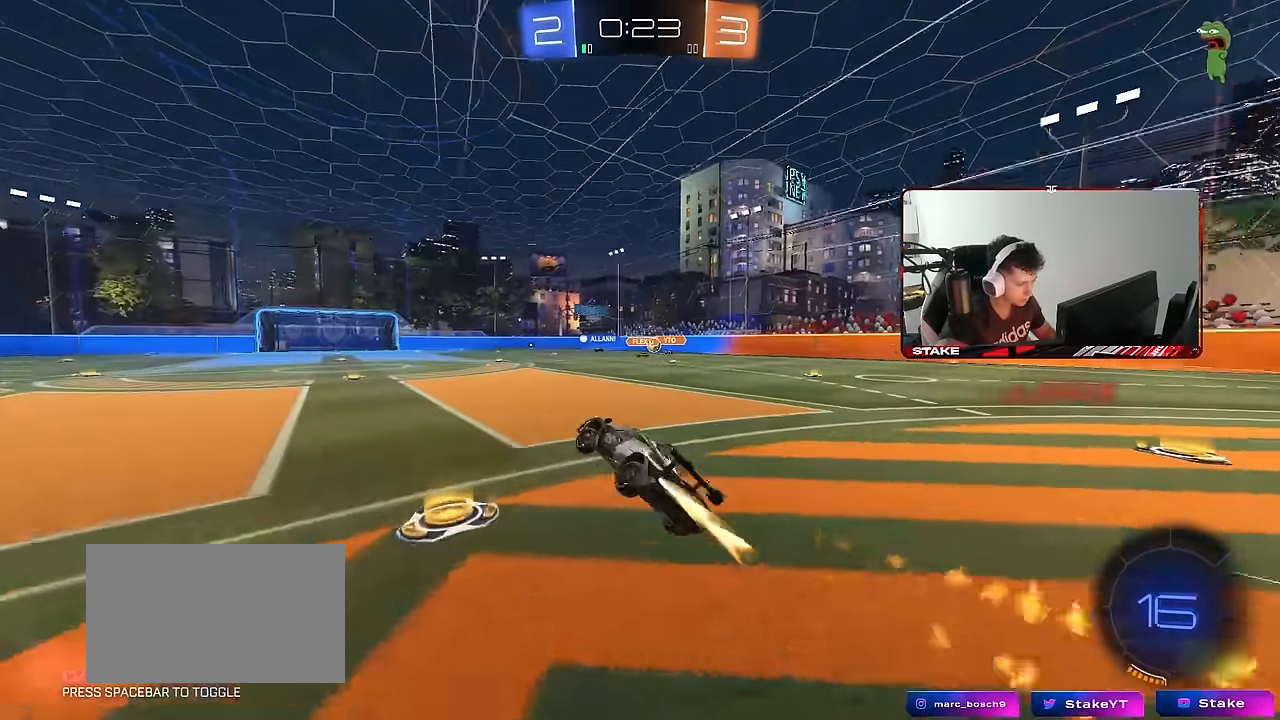
{"keys": ["w"], "mouse": [], "mouse_move": "still", "events": [[16, "s", "up"], [66, "a", "up"], [66, "mouse_left", "up"], [200, "w", "down"], [300, "a", "down"], [350, "a", "up"]]}